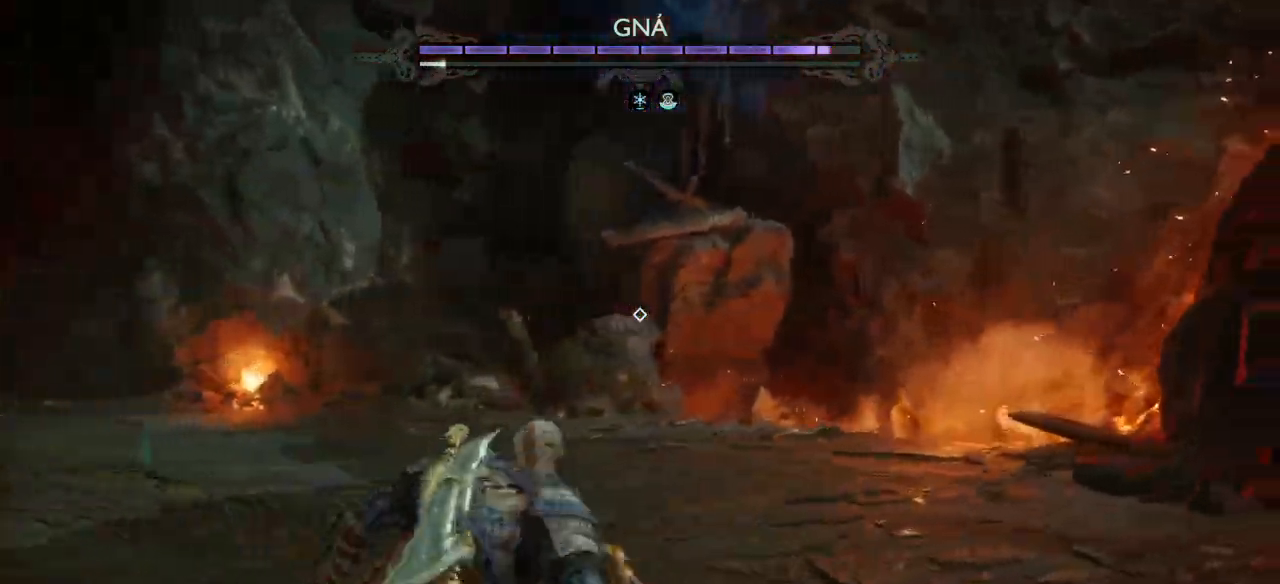
Gameplay with a controller (PlayStation layout); each line is a JSON object with the inputs held at the frame after it. "events" lists button and stick changes between this image and that frame as [ms after this image, input, new state], when the widget could be followed in between. Not read: L3 R3.
{"buttons": [], "left_stick": "right", "right_stick": "center", "events": []}
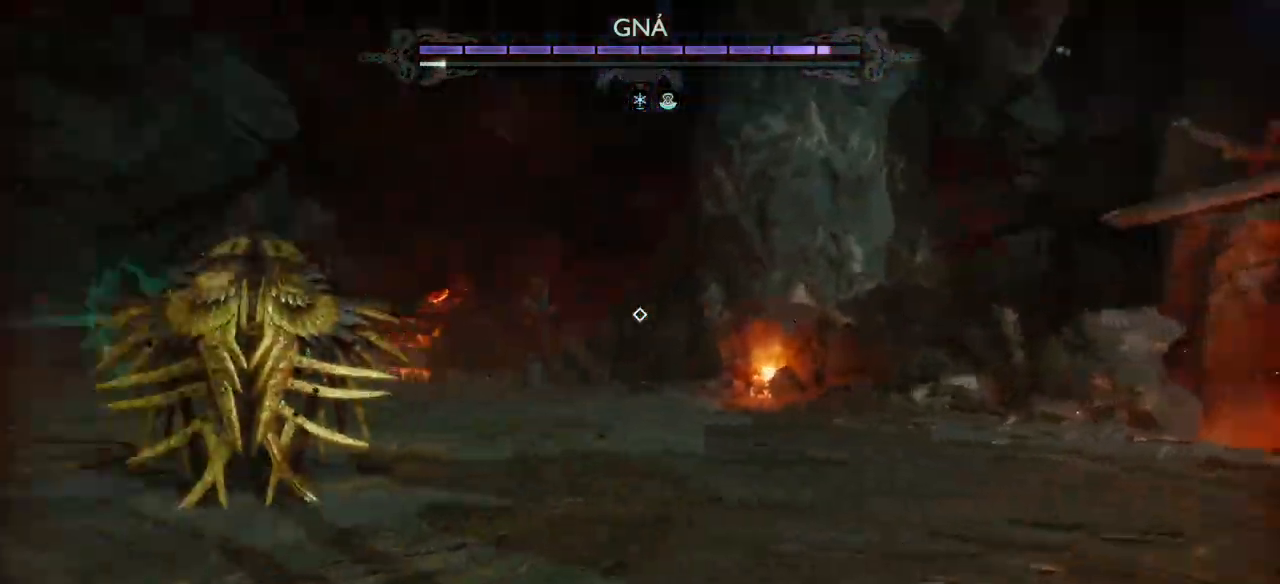
{"buttons": [], "left_stick": "right", "right_stick": "center", "events": []}
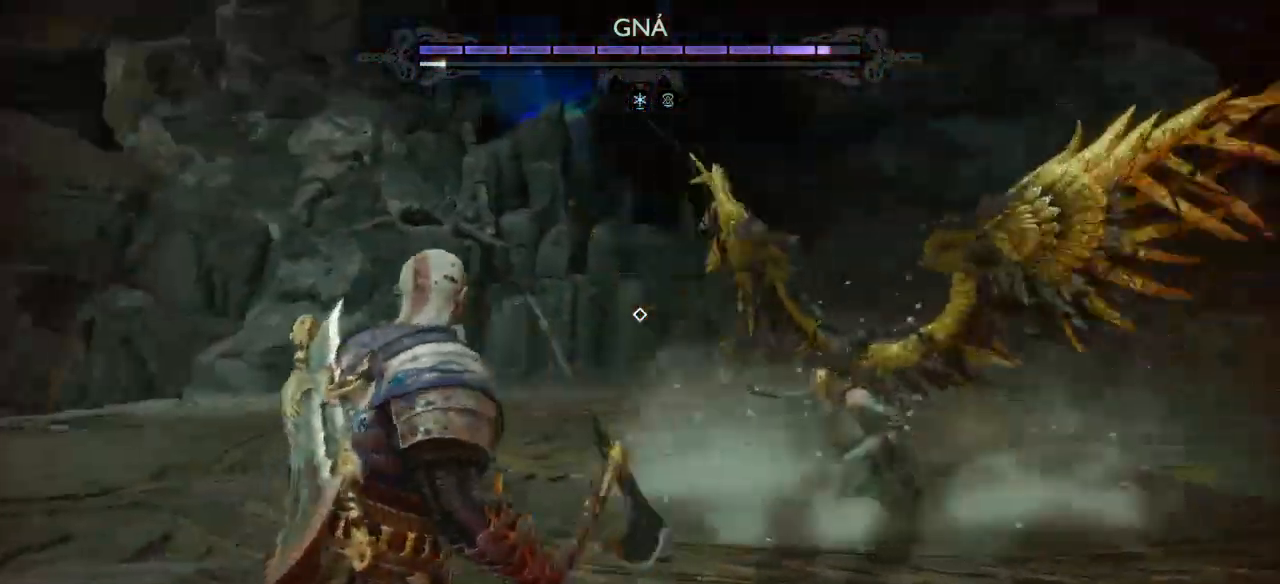
{"buttons": [], "left_stick": "up-right", "right_stick": "center", "events": [[267, "left_stick", "up-right"]]}
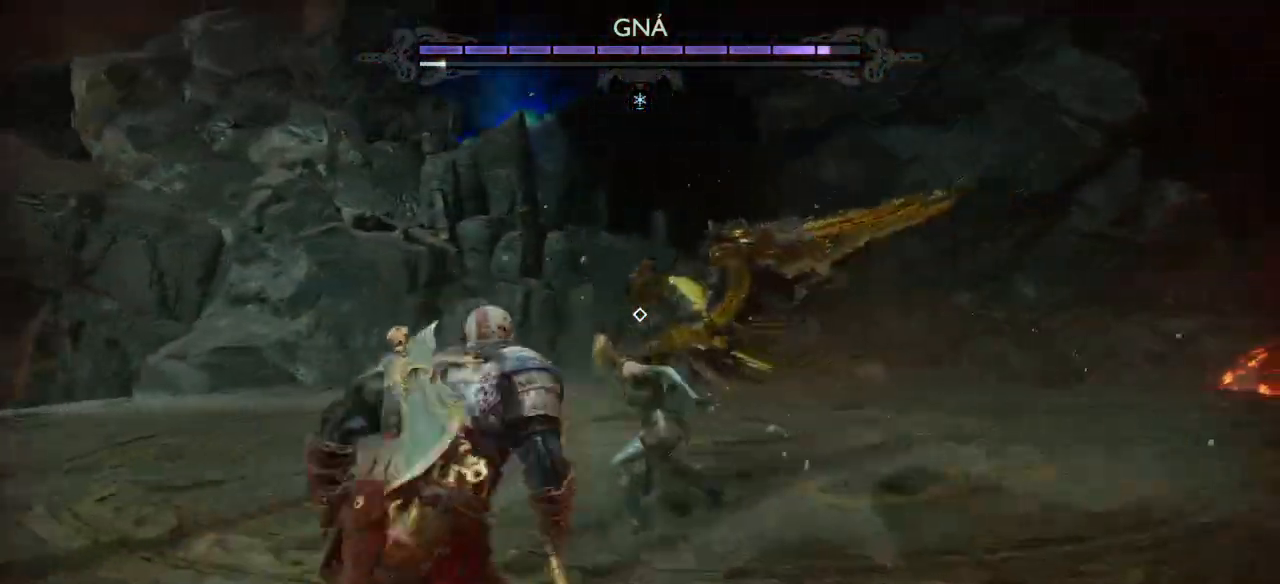
{"buttons": [], "left_stick": "up", "right_stick": "center", "events": [[33, "R1", "down"], [367, "R1", "up"], [367, "left_stick", "up"]]}
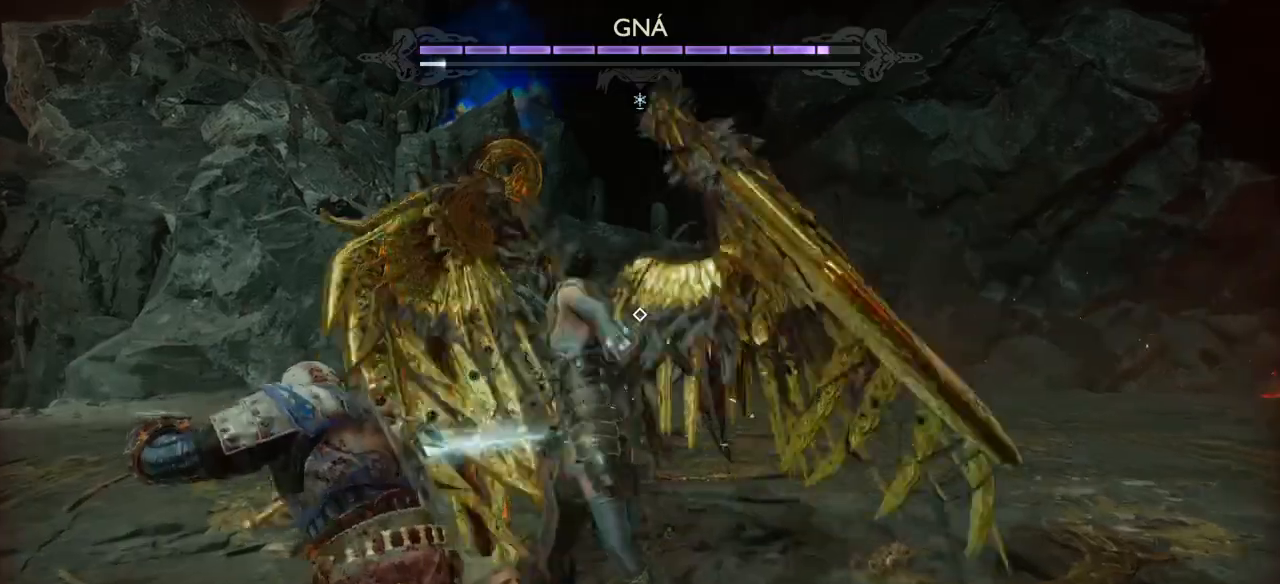
{"buttons": ["R1"], "left_stick": "up", "right_stick": "center", "events": [[334, "R1", "down"], [434, "R1", "up"], [501, "R1", "down"]]}
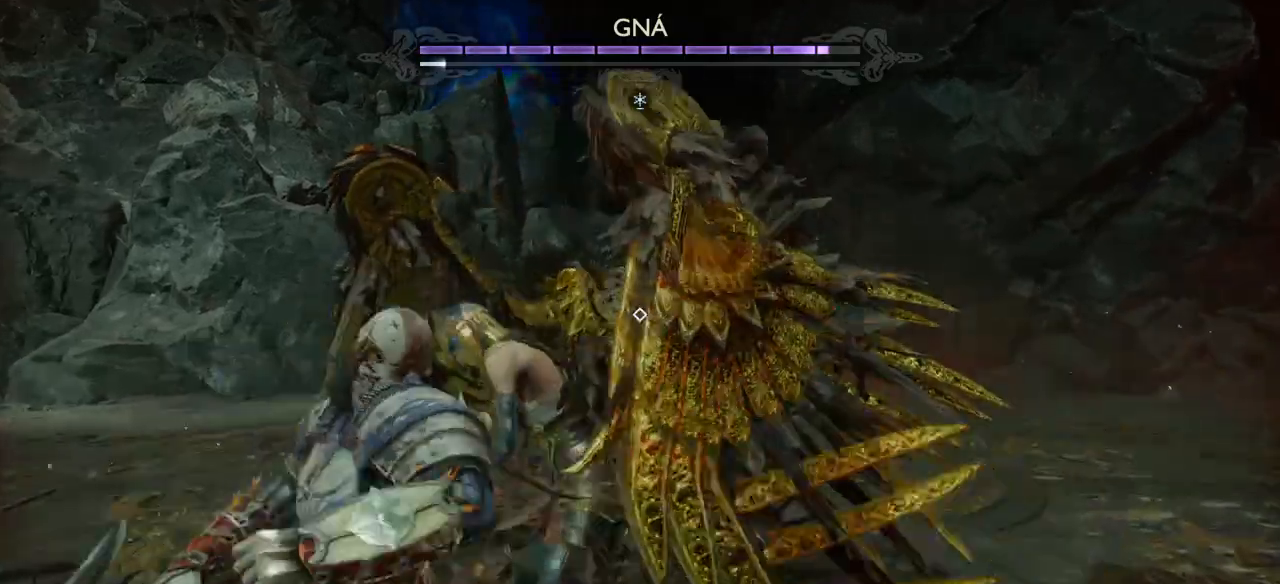
{"buttons": ["R1"], "left_stick": "up", "right_stick": "center", "events": [[66, "R1", "up"], [133, "R1", "down"], [233, "R1", "up"], [300, "R1", "down"], [400, "R1", "up"], [467, "R1", "down"]]}